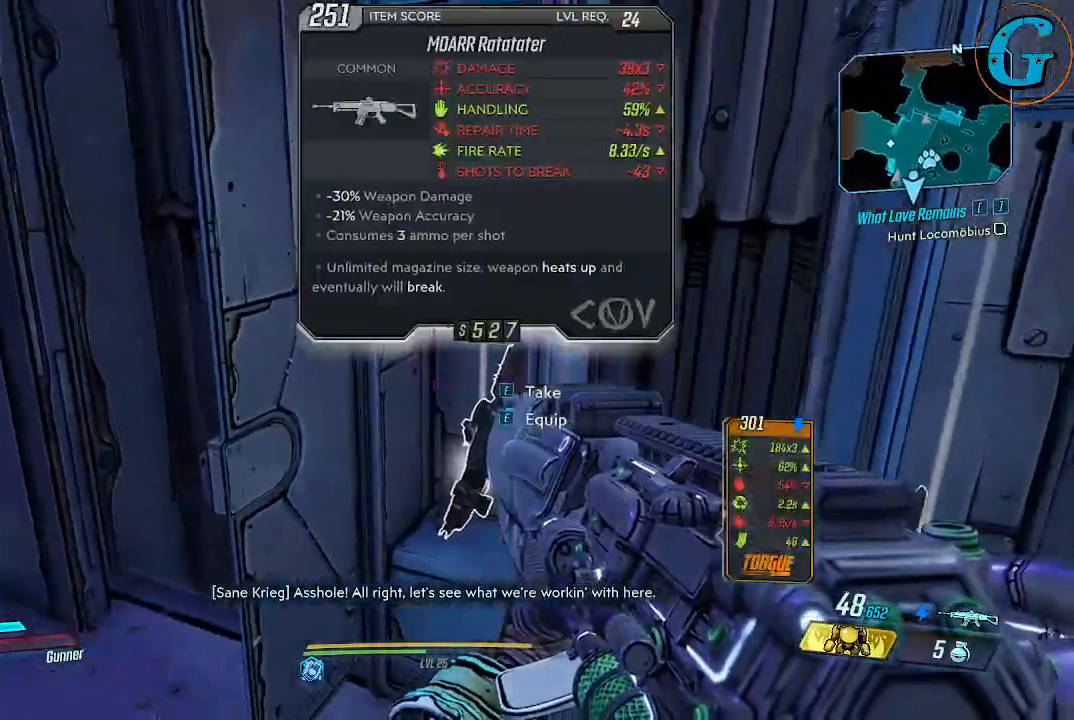
Gameplay with keyboard and mouse; each line is a JSON object with the keys and mouse buttons held at the frame after it. "events" lists presses ("down") and releases ("up") of "1", "2", "3", "4", "5", "a", "alt", "c", "caps_lock", "ctrl", "d", "e", "f", "g", "q", "r", "s", "shift", "space", "t", "tab", "v", "w", "x", "z" and "mouse_wheel" between this image and that frame as [ms after this image, input, new state], when the widget could be followed in between. "mouse_wheel" = the "wheel" button of the "mouse" list. No other keys are recorded. "wheel" means that the mouse wheel is clicked or scrolled. Not read: mouse_move.
{"keys": [], "mouse": [], "events": []}
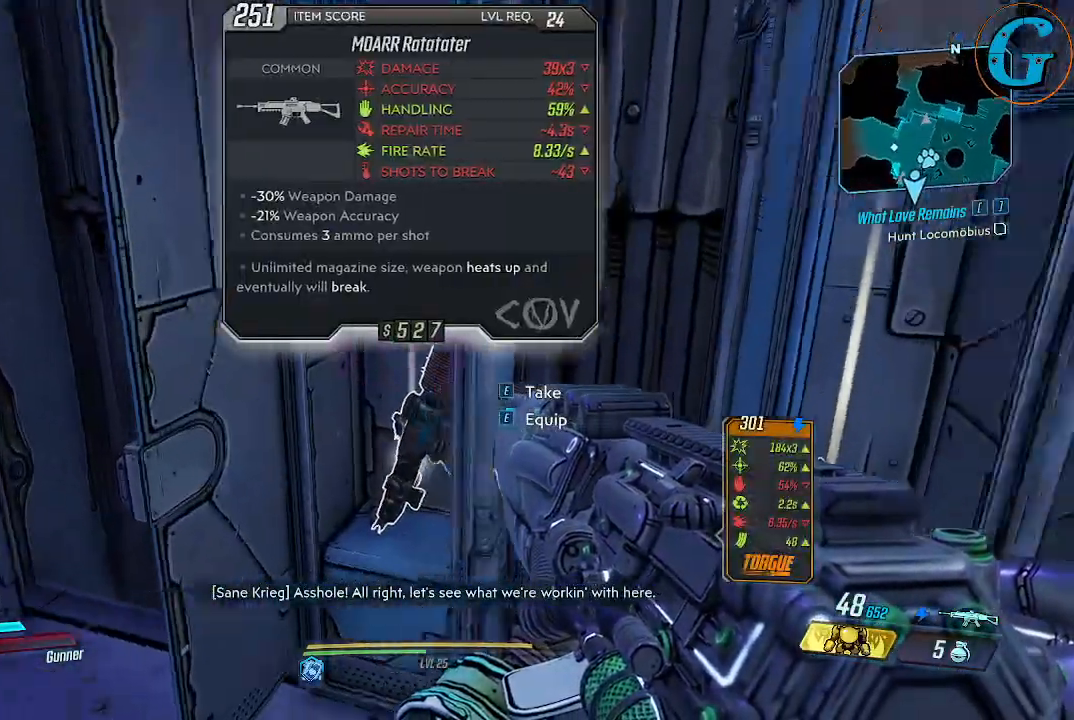
{"keys": ["w"], "mouse": [], "events": [[417, "w", "down"]]}
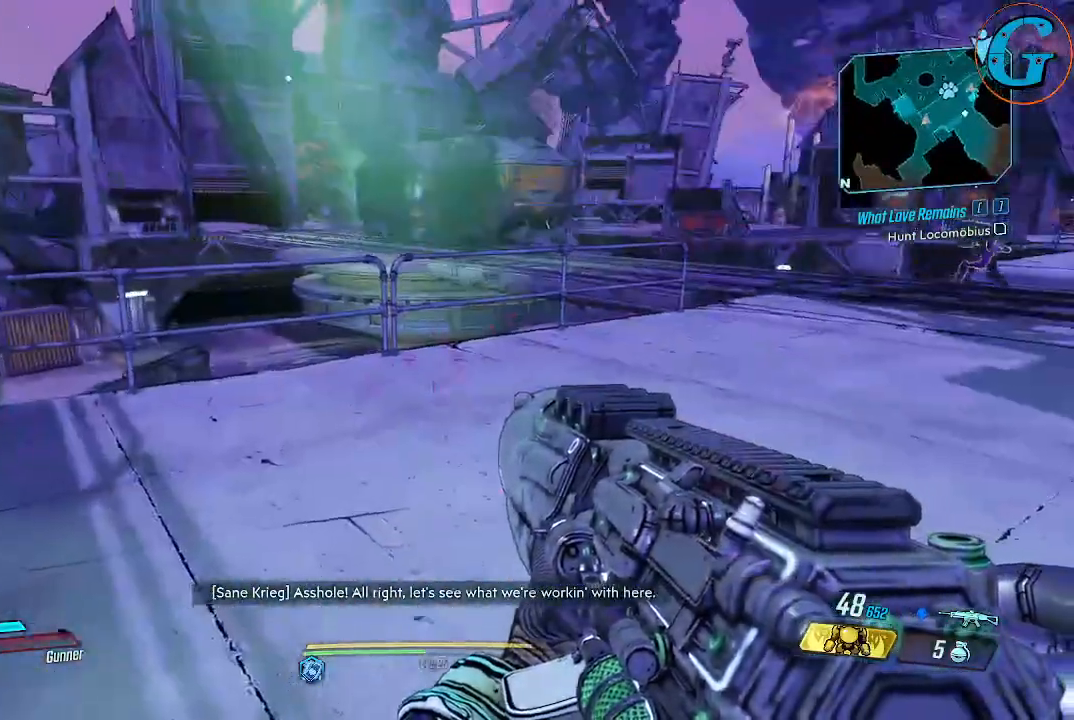
{"keys": ["w"], "mouse": [], "events": []}
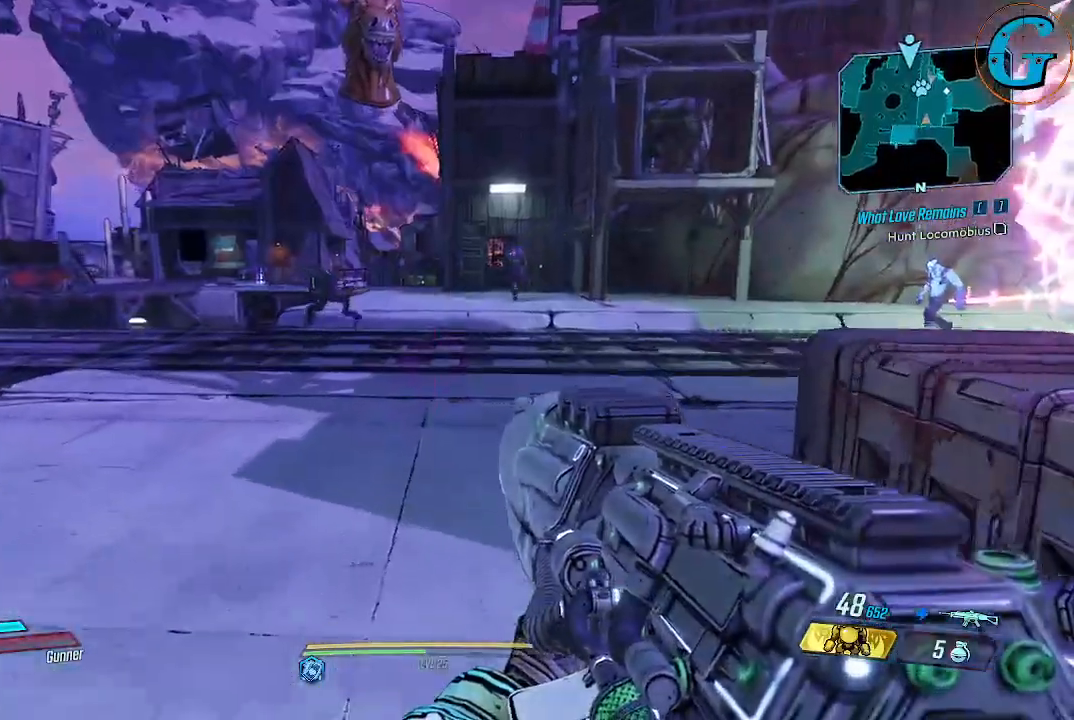
{"keys": ["shift", "w"], "mouse": [], "events": [[200, "shift", "down"]]}
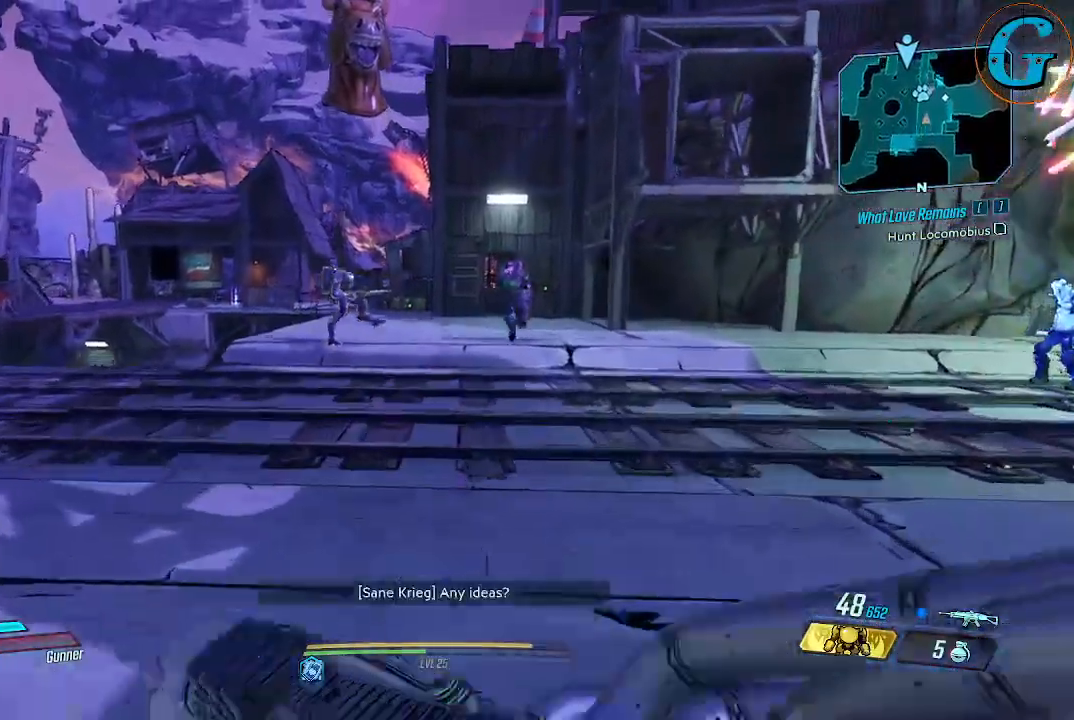
{"keys": ["shift", "w"], "mouse": [], "events": []}
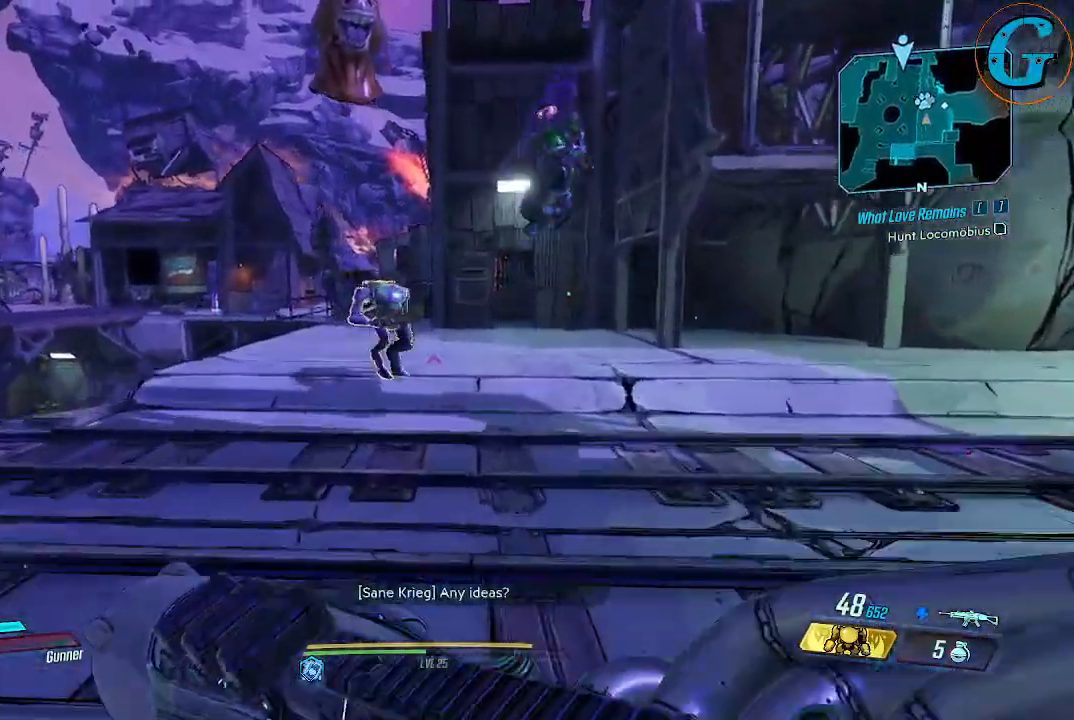
{"keys": ["a", "shift", "w"], "mouse": [], "events": [[333, "a", "down"]]}
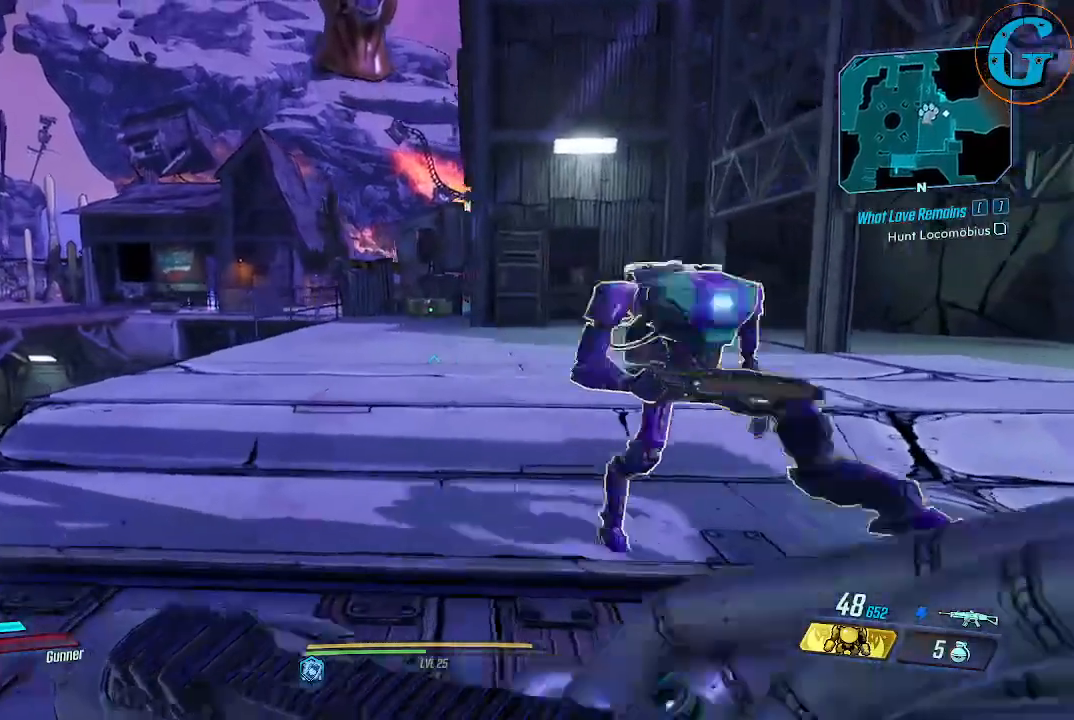
{"keys": ["shift", "w"], "mouse": [], "events": [[17, "a", "up"]]}
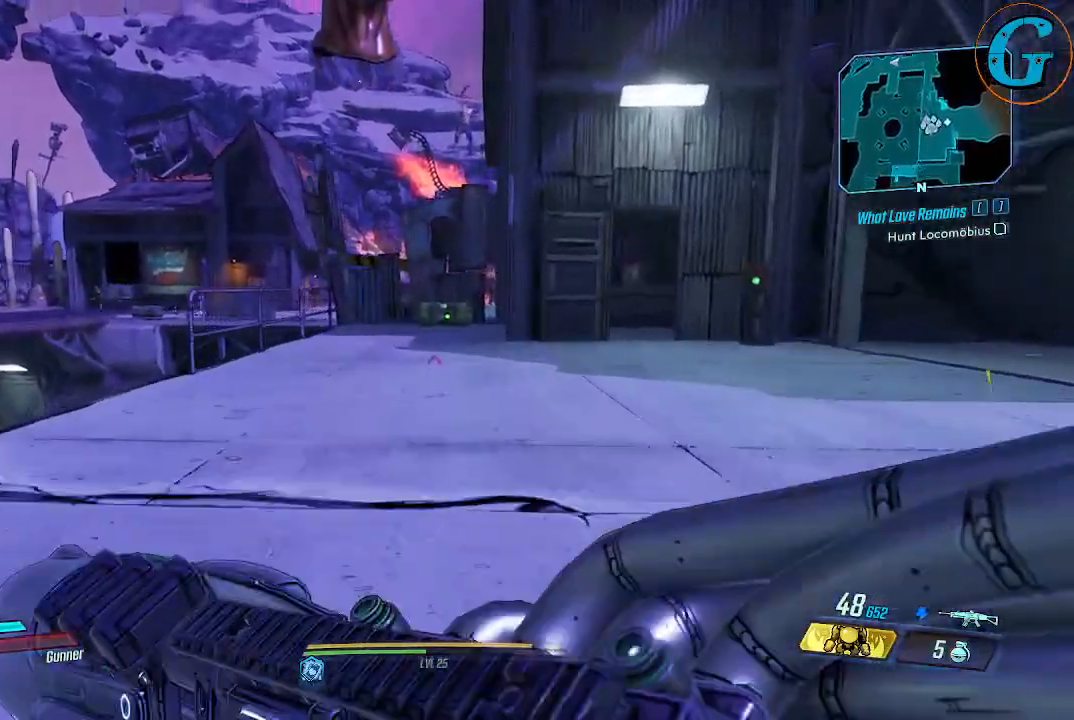
{"keys": ["shift", "w"], "mouse": [], "events": []}
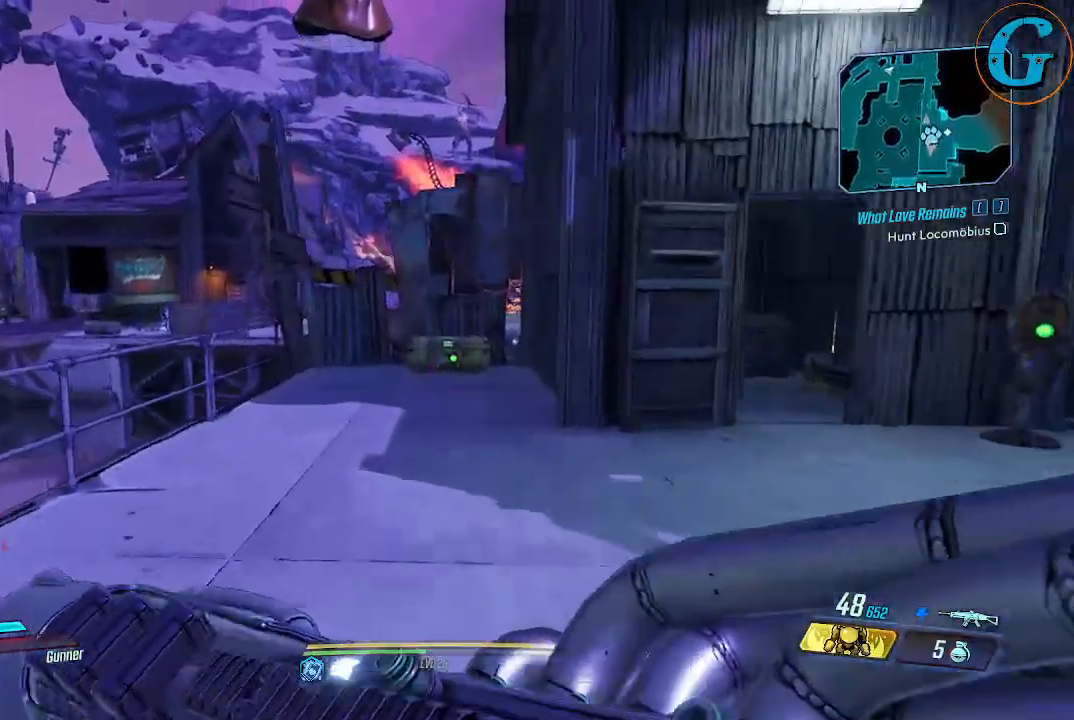
{"keys": ["shift", "w"], "mouse": [], "events": []}
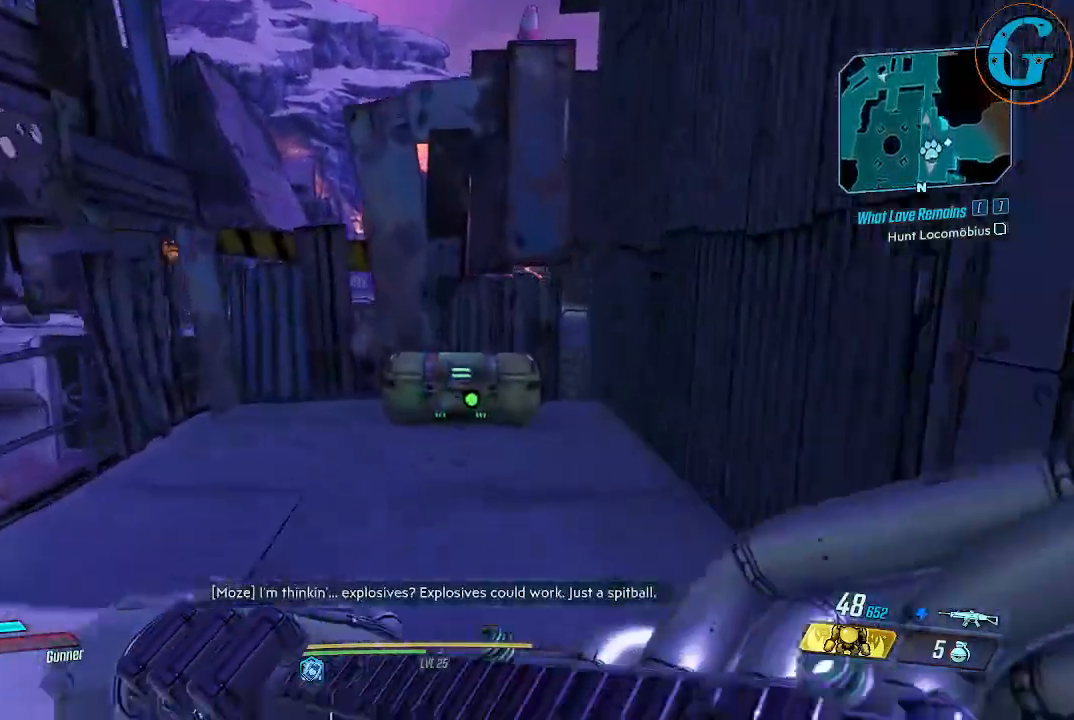
{"keys": [], "mouse": [], "events": [[300, "shift", "up"], [300, "w", "up"], [350, "e", "down"], [433, "e", "up"]]}
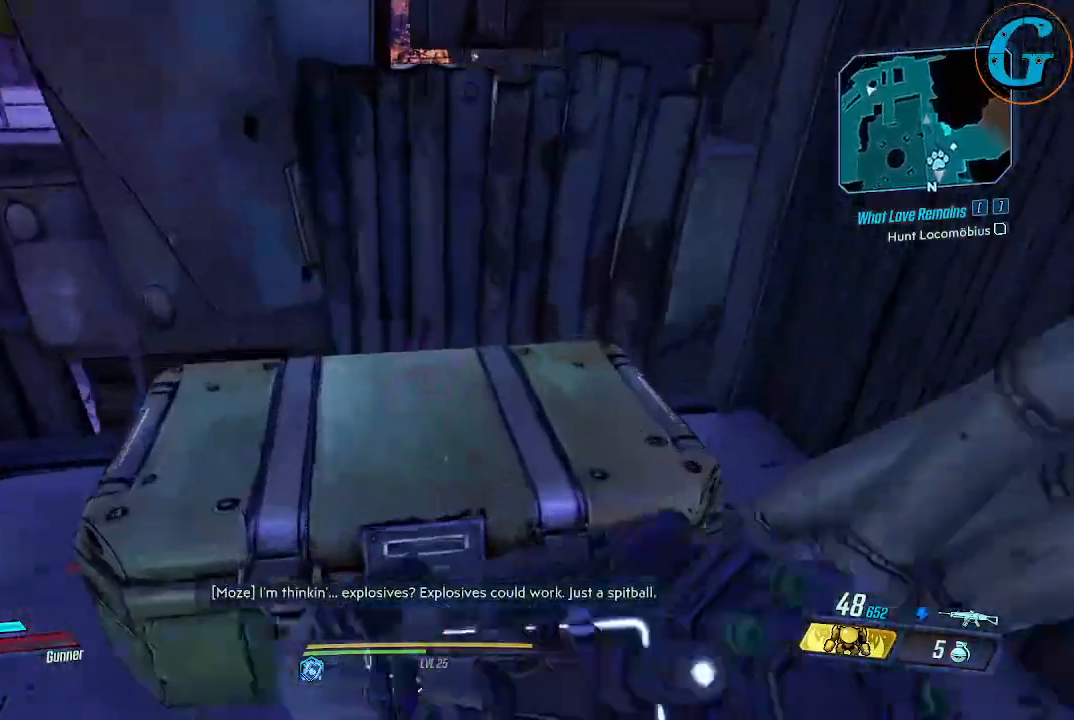
{"keys": [], "mouse": [], "events": [[83, "s", "down"], [317, "s", "up"]]}
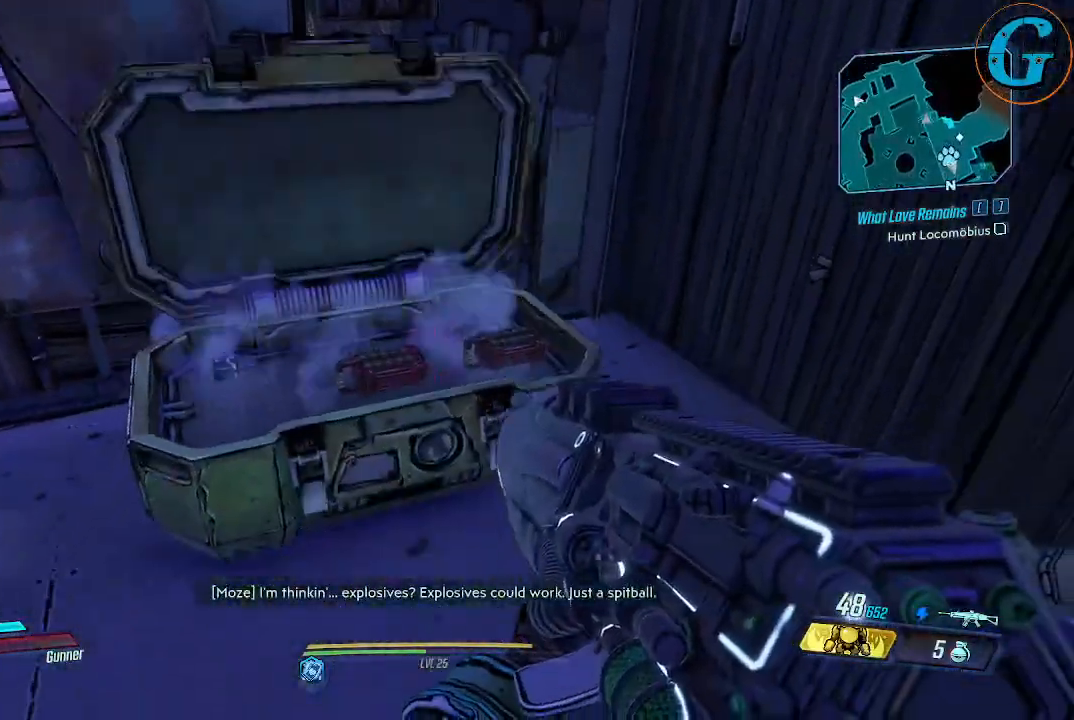
{"keys": [], "mouse": [], "events": [[50, "w", "down"], [183, "w", "up"]]}
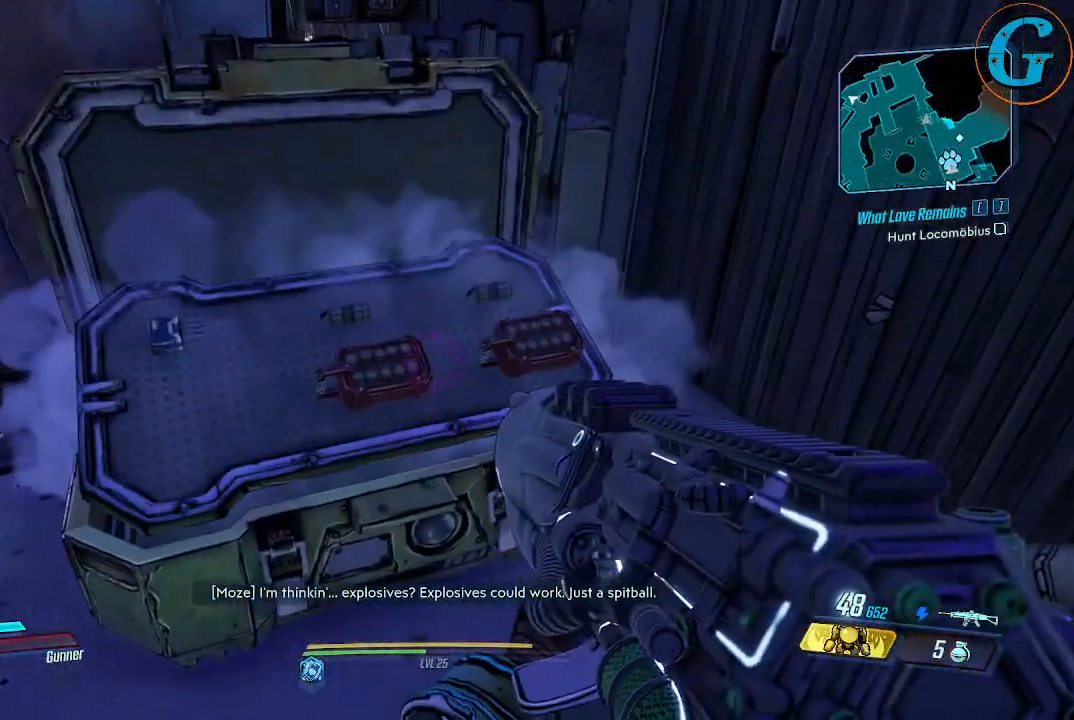
{"keys": [], "mouse": [], "events": [[67, "w", "down"], [200, "w", "up"]]}
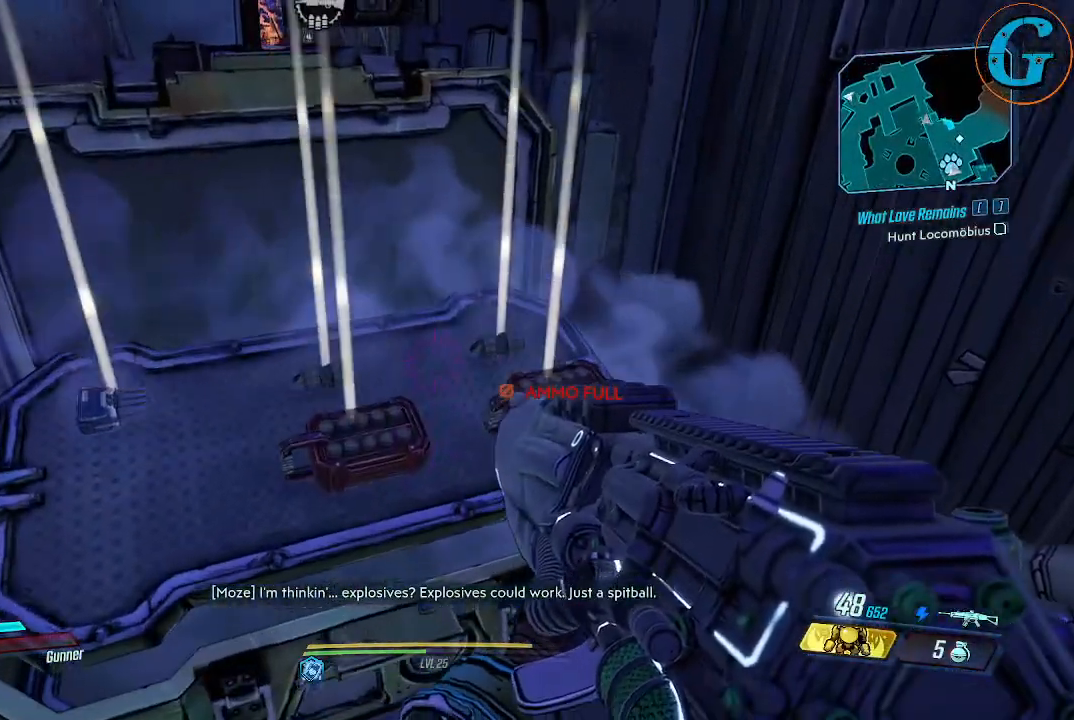
{"keys": ["d", "w"], "mouse": [], "events": [[267, "d", "down"], [400, "w", "down"]]}
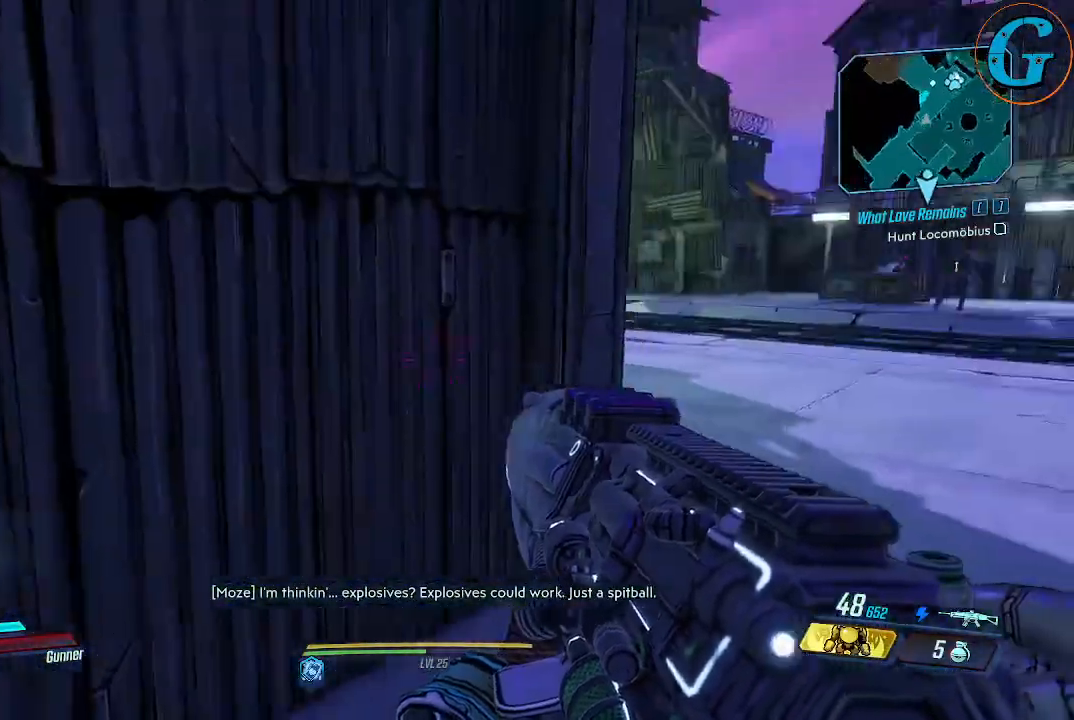
{"keys": ["d", "w"], "mouse": [], "events": []}
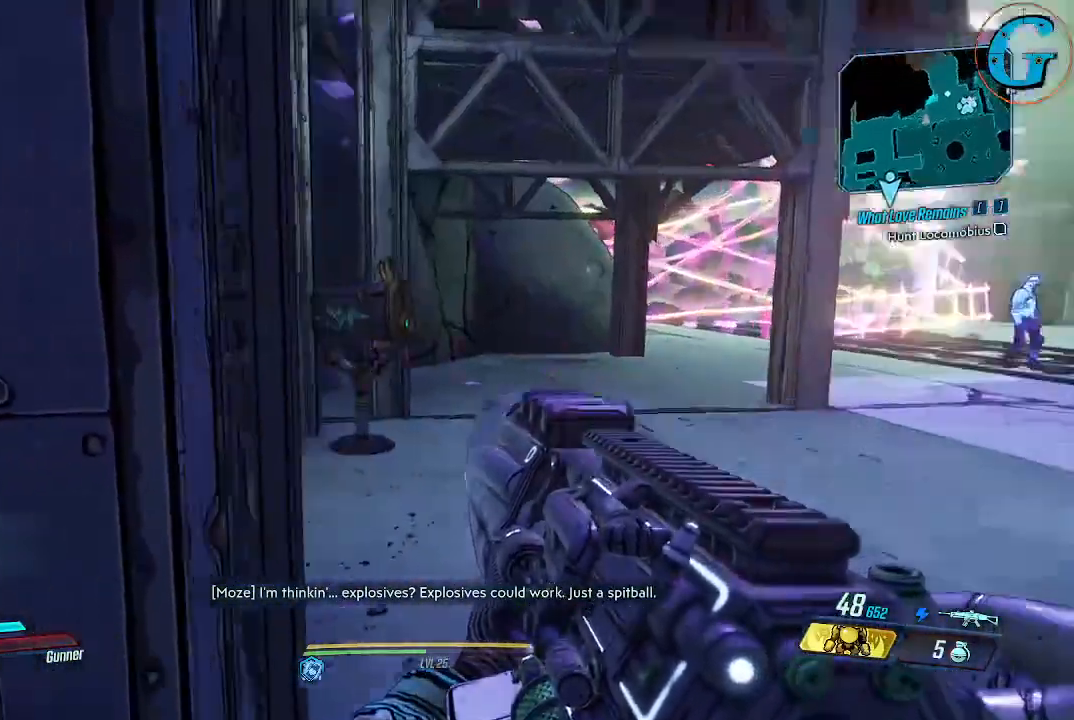
{"keys": ["w"], "mouse": [], "events": [[433, "d", "up"]]}
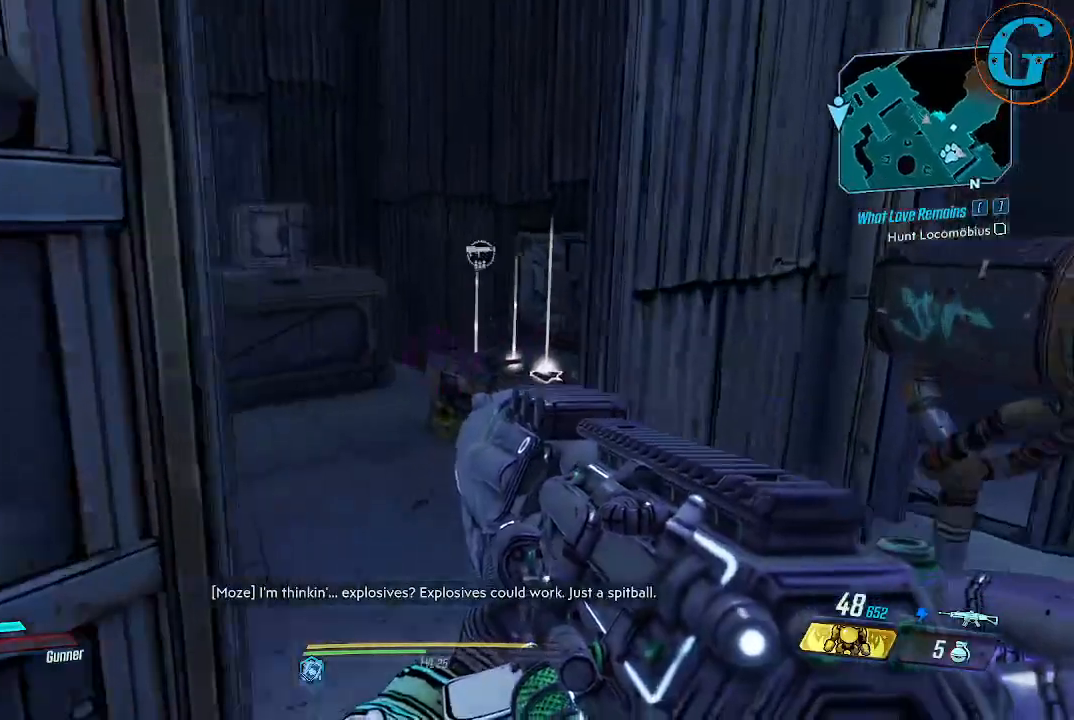
{"keys": [], "mouse": [], "events": [[400, "w", "up"]]}
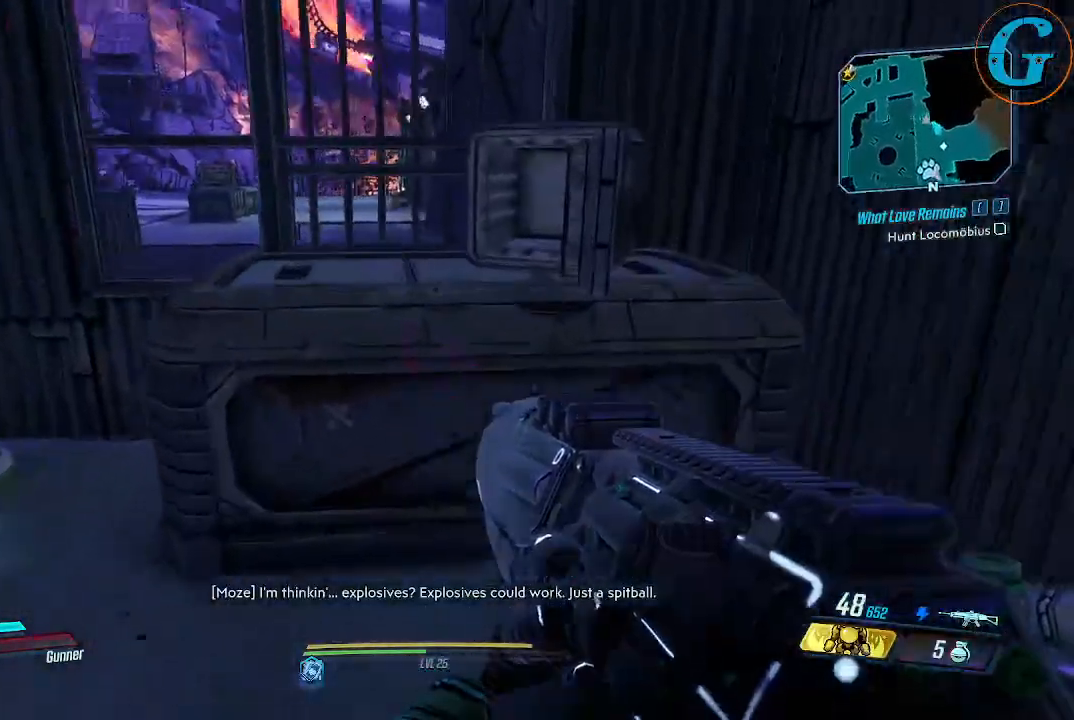
{"keys": [], "mouse": [], "events": []}
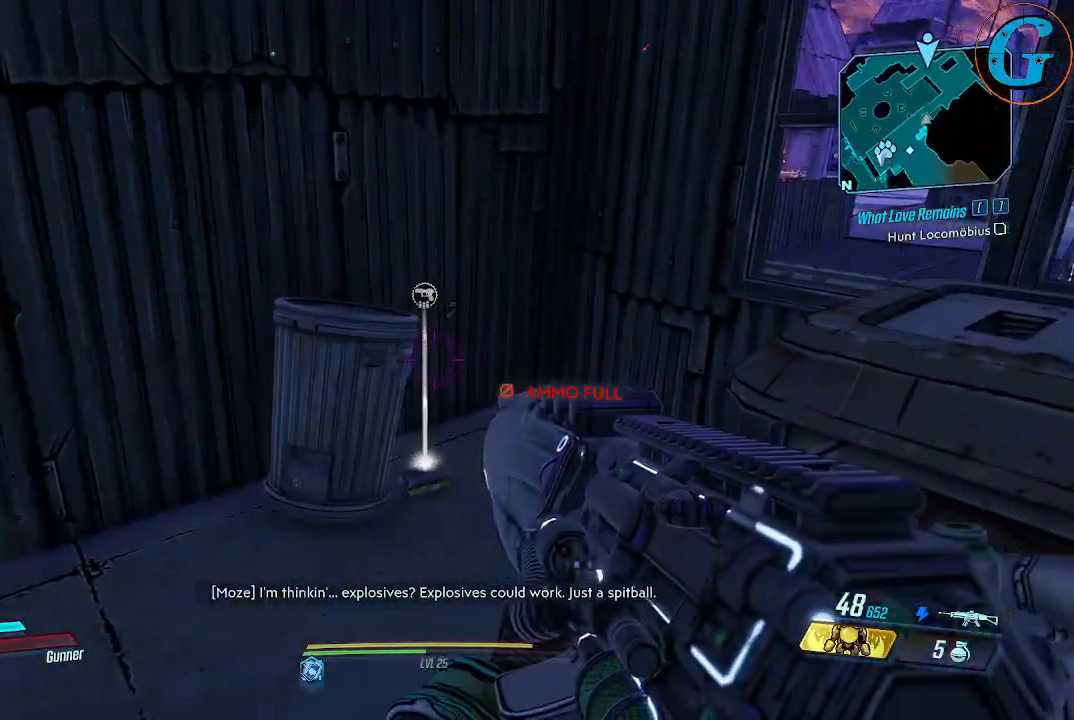
{"keys": ["d"], "mouse": [], "events": [[333, "d", "down"]]}
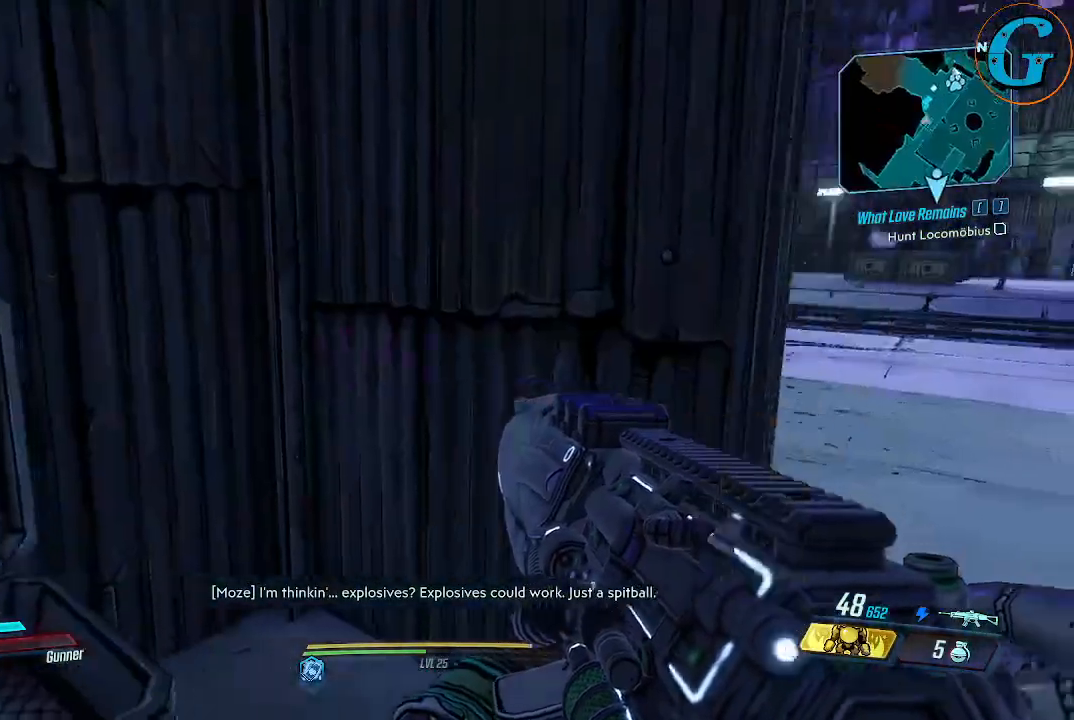
{"keys": ["d", "w"], "mouse": [], "events": [[33, "w", "down"]]}
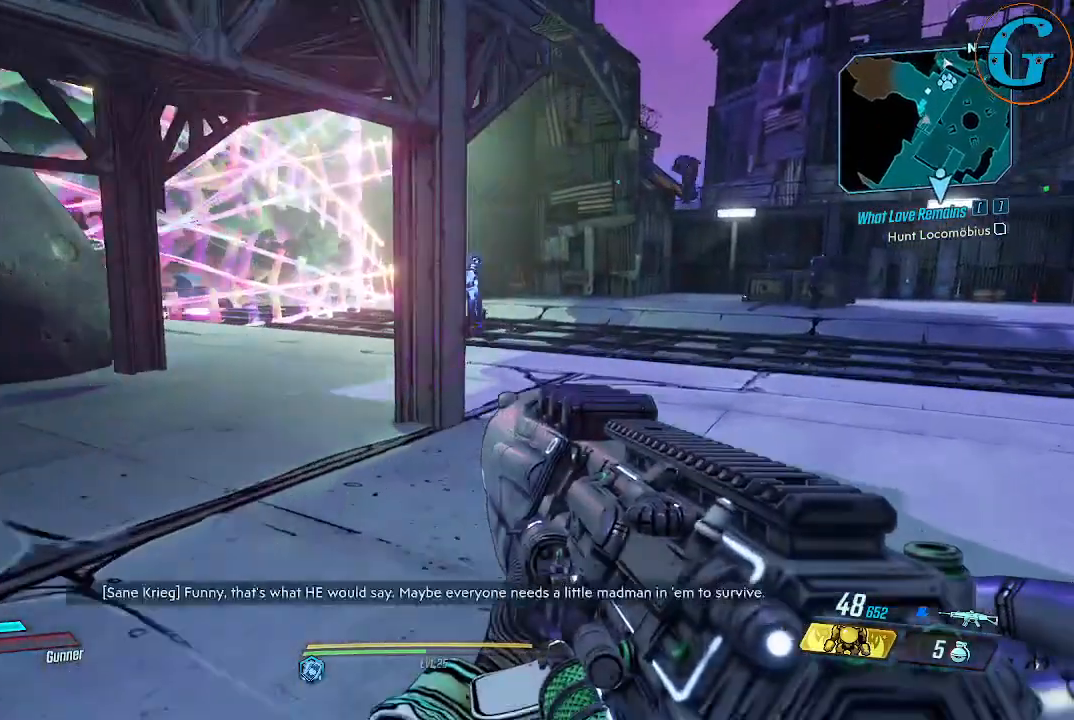
{"keys": ["d", "w"], "mouse": [], "events": [[133, "d", "up"], [183, "d", "down"]]}
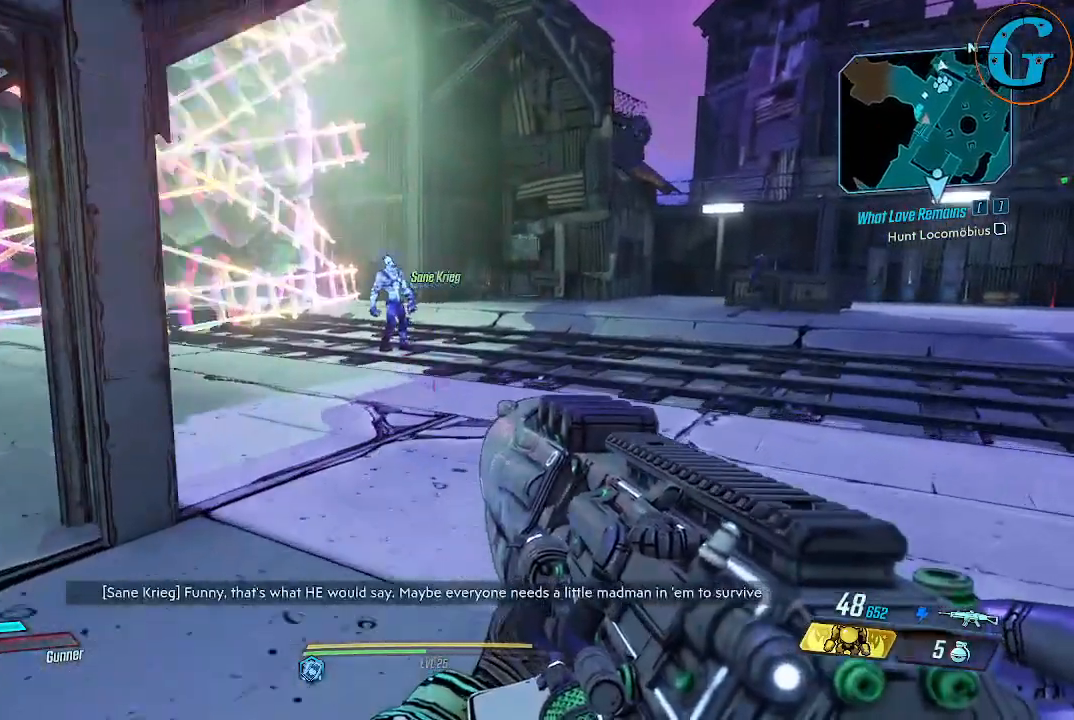
{"keys": ["w"], "mouse": [], "events": [[233, "d", "up"]]}
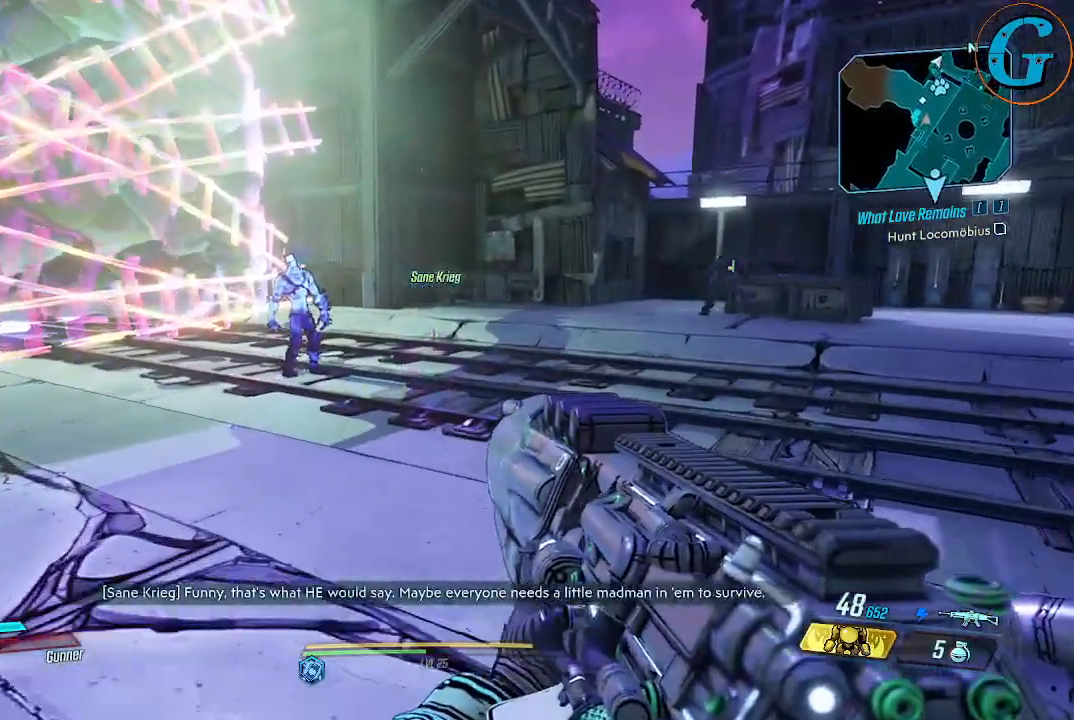
{"keys": [], "mouse": [], "events": [[233, "w", "up"]]}